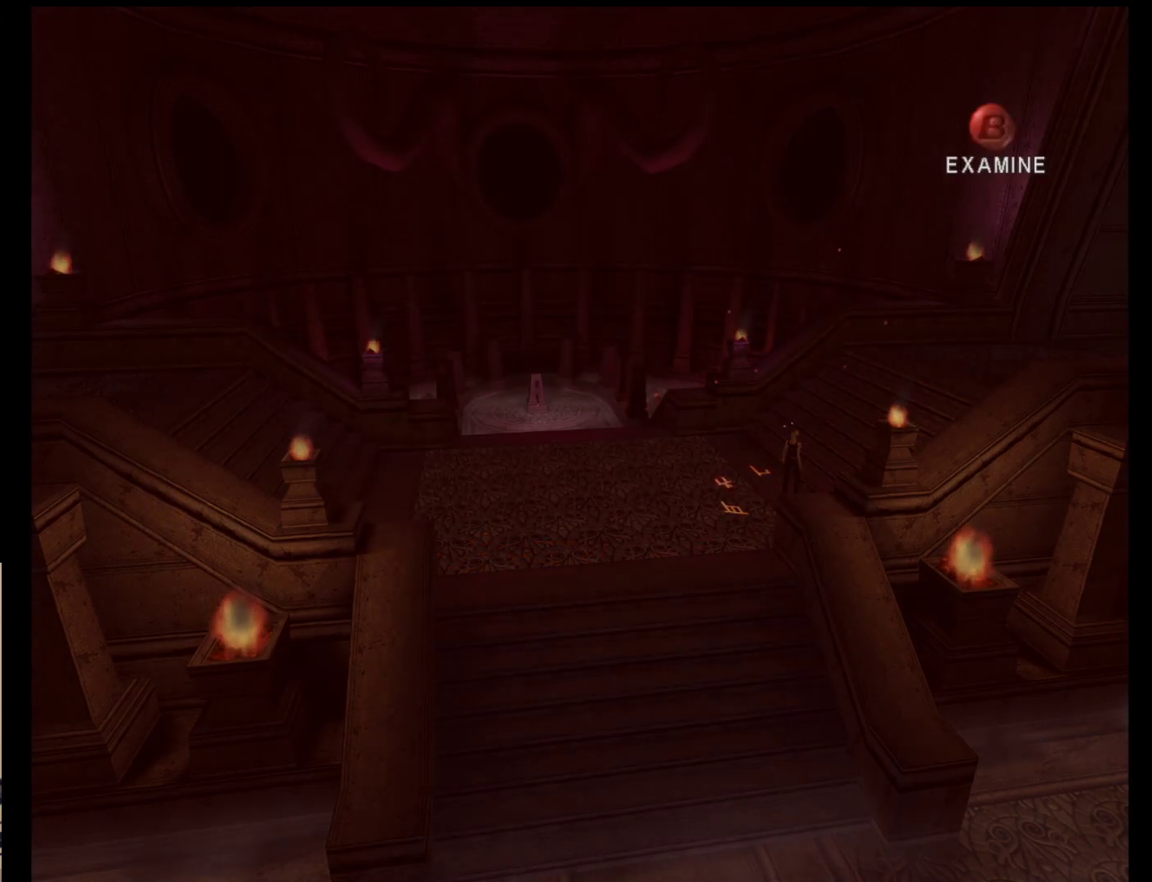
Gameplay with a controller (Nintendo layout); each line is a JSON object with the inputs held at the frame after it. "events" lists button and stick changes between this image and that frame as [ms after this image, input, new state], when the widget could be followed in between. Not read: L2 L3 R2 R3 SELECT Z right_stick.
{"buttons": [], "left_stick": "left", "events": [[283, "left_stick", "left"]]}
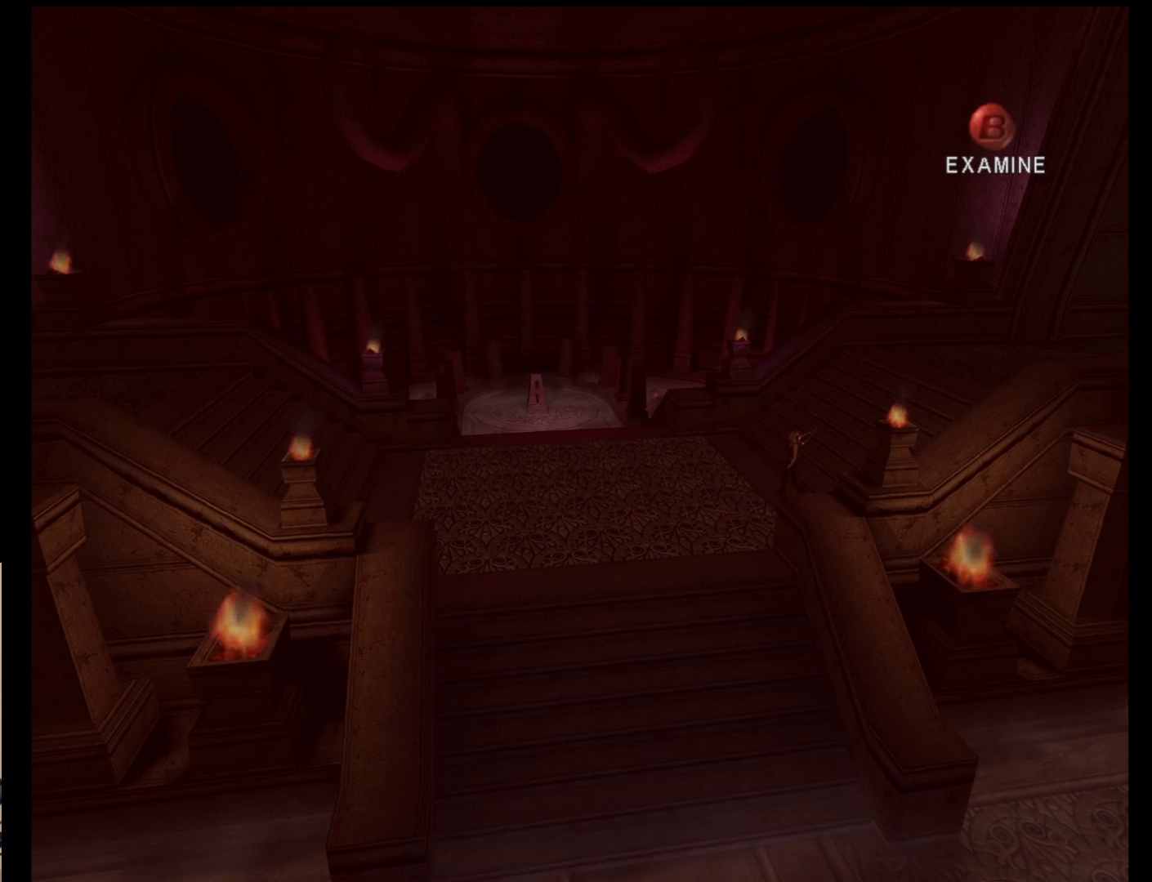
{"buttons": [], "left_stick": "left", "events": []}
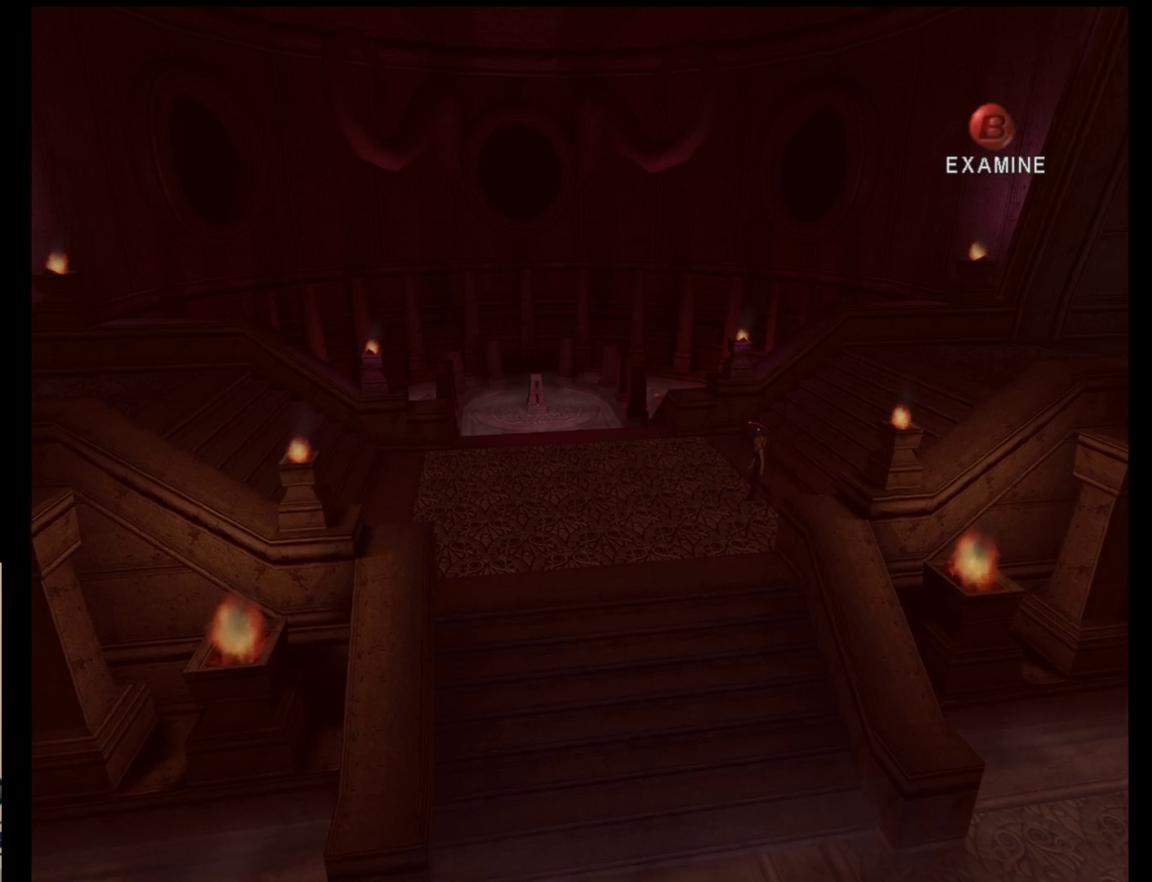
{"buttons": [], "left_stick": "center", "events": [[433, "left_stick", "center"]]}
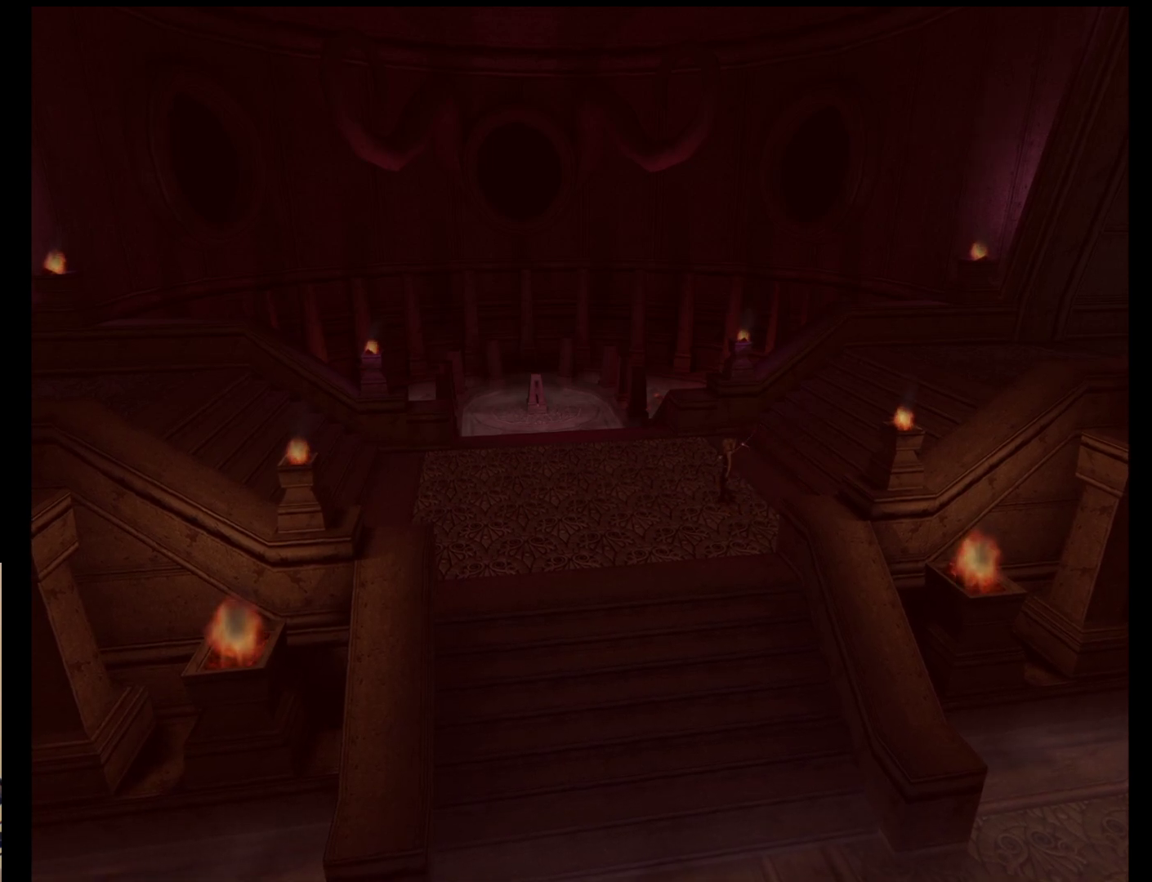
{"buttons": [], "left_stick": "up-right", "events": [[67, "left_stick", "up"], [200, "left_stick", "up-right"]]}
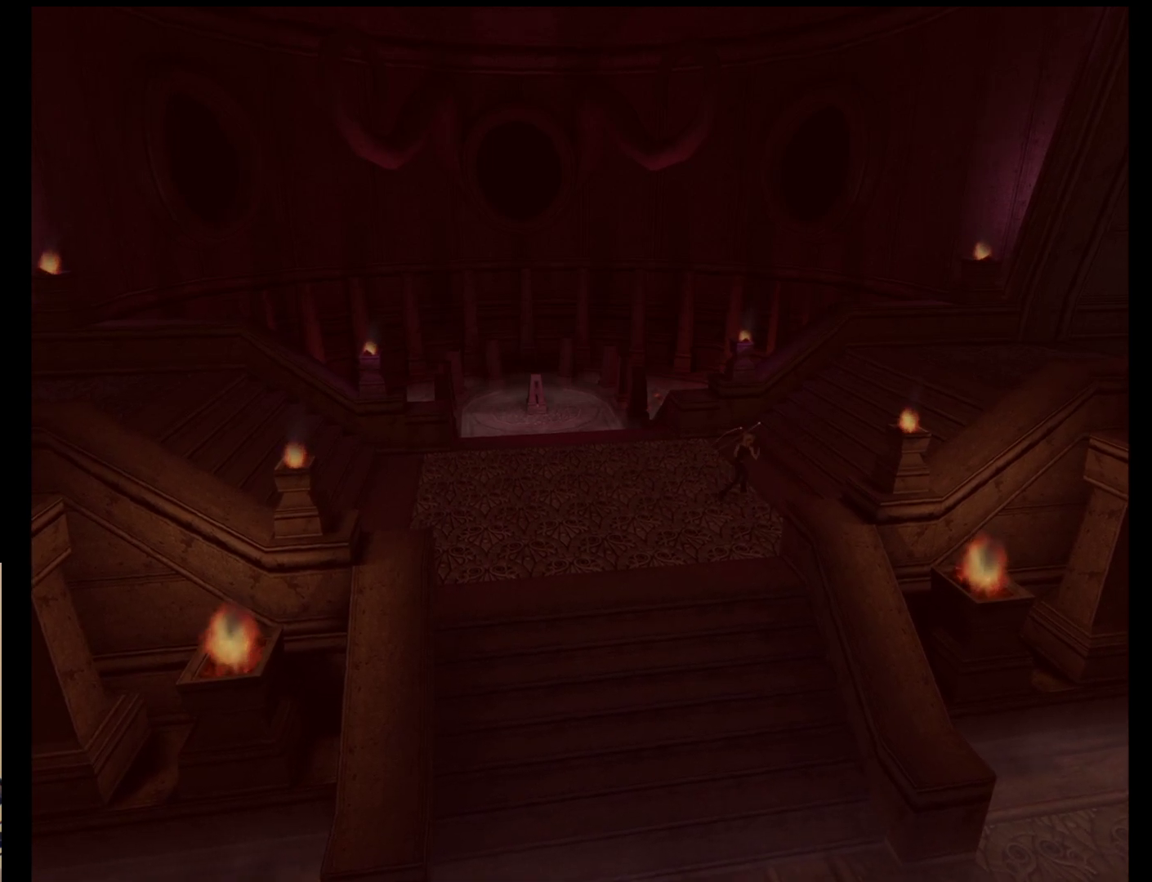
{"buttons": [], "left_stick": "down-right", "events": [[117, "left_stick", "right"], [383, "left_stick", "down-right"]]}
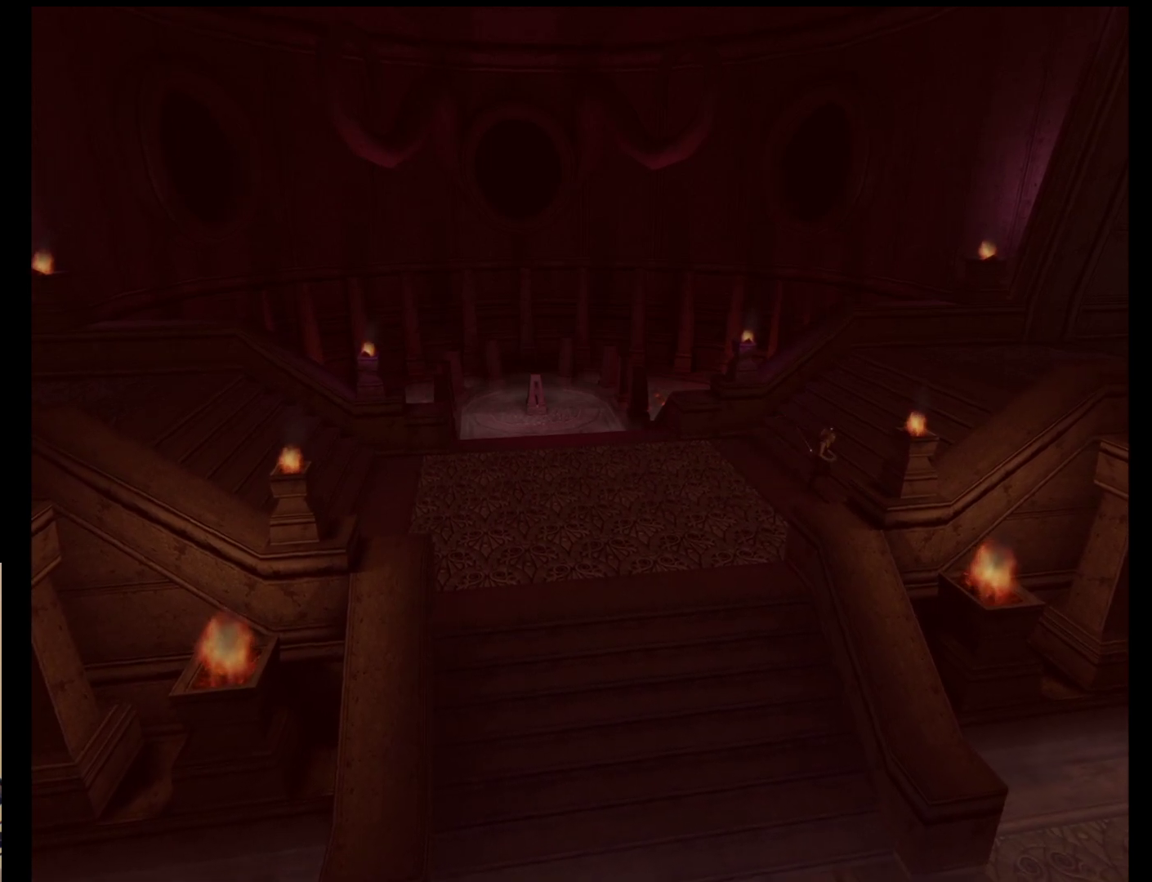
{"buttons": [], "left_stick": "center", "events": [[50, "left_stick", "down-left"], [283, "left_stick", "center"]]}
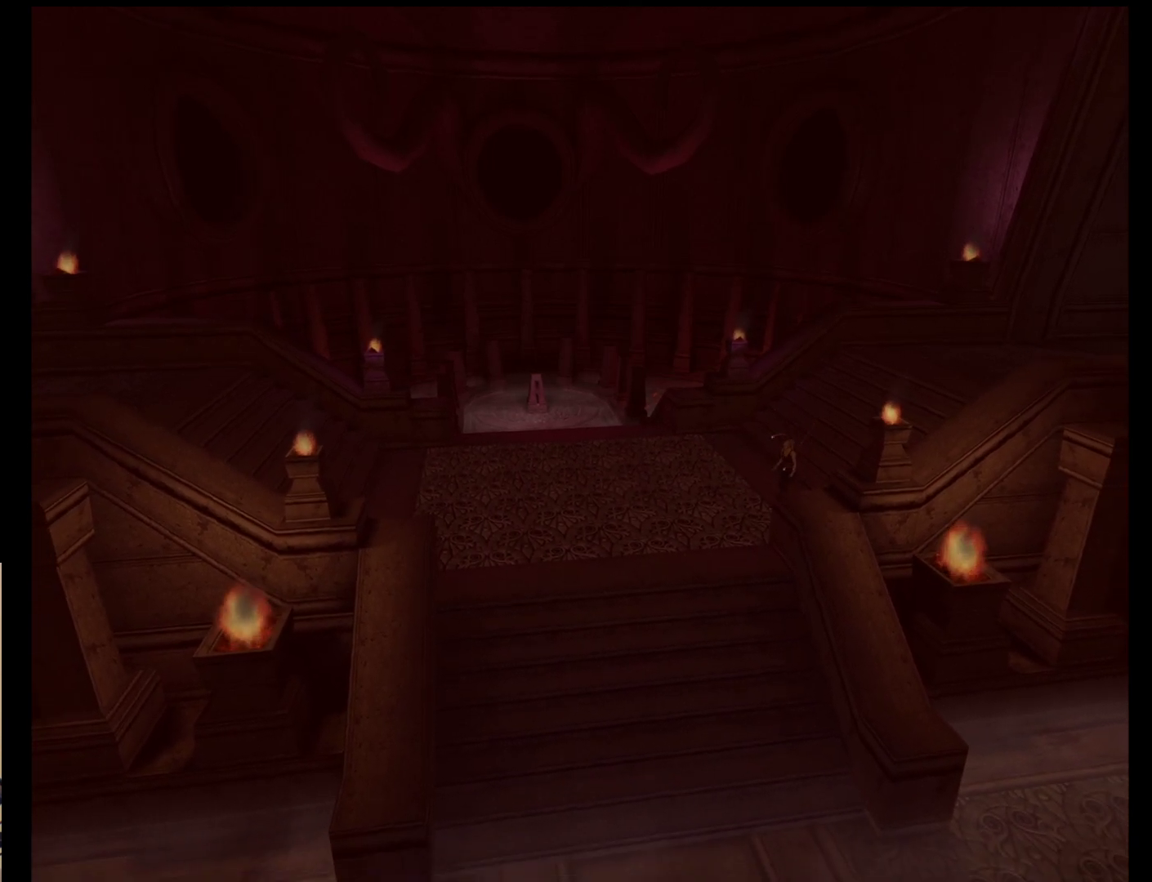
{"buttons": [], "left_stick": "down-left", "events": [[50, "left_stick", "left"], [217, "left_stick", "down-left"]]}
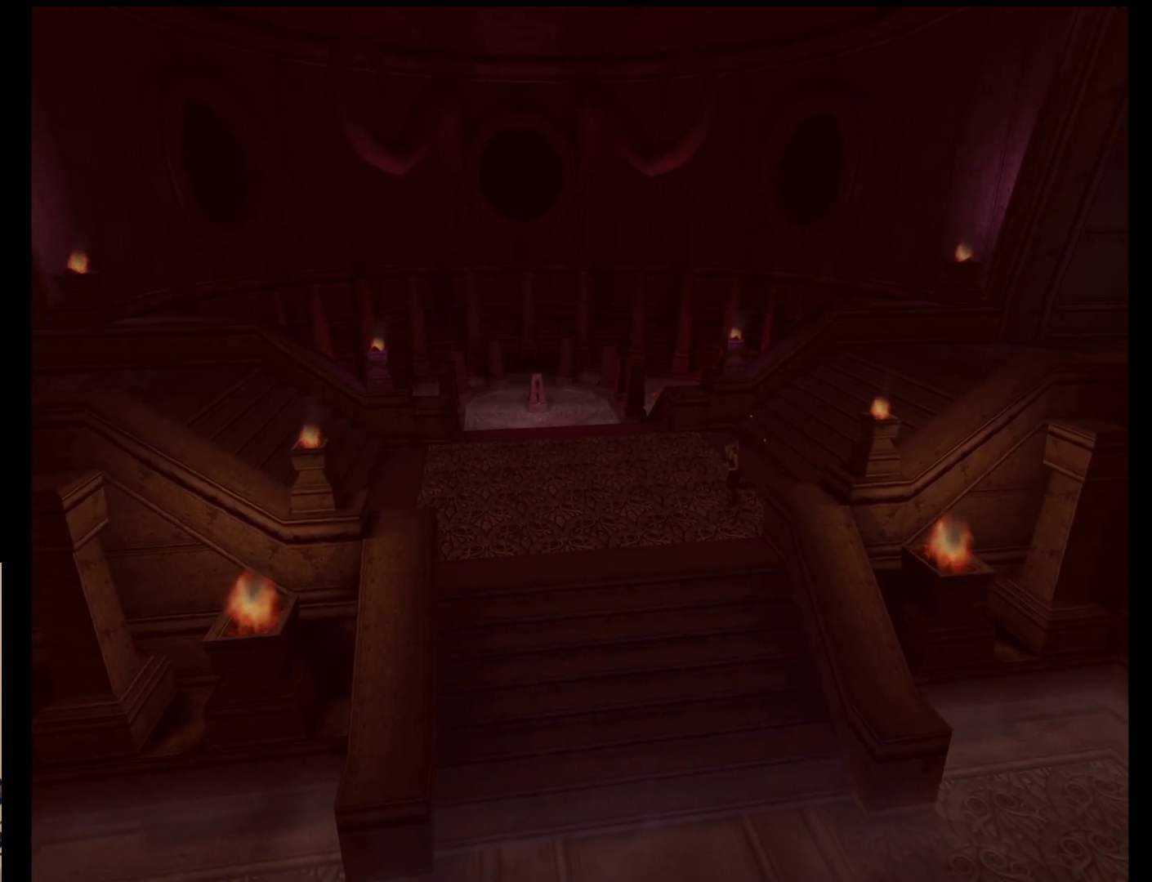
{"buttons": [], "left_stick": "down-left", "events": []}
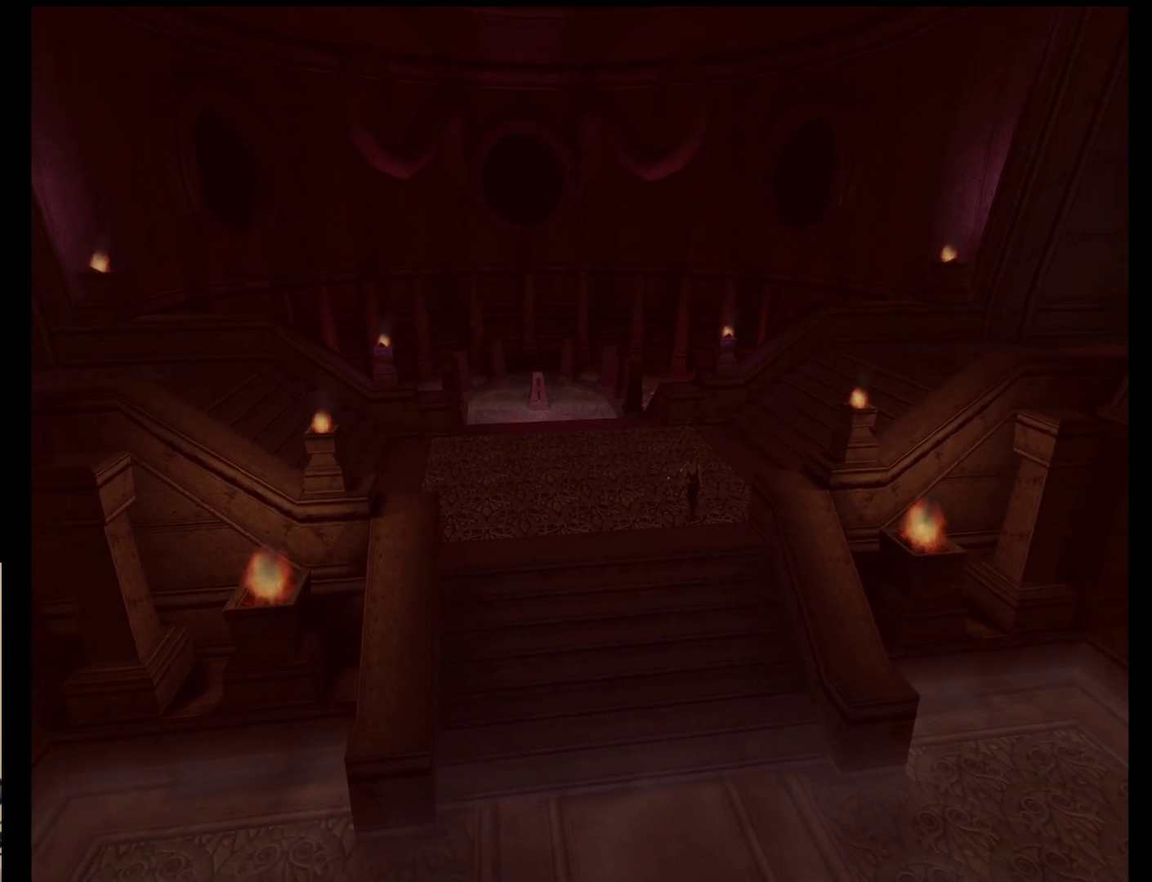
{"buttons": [], "left_stick": "down-left", "events": []}
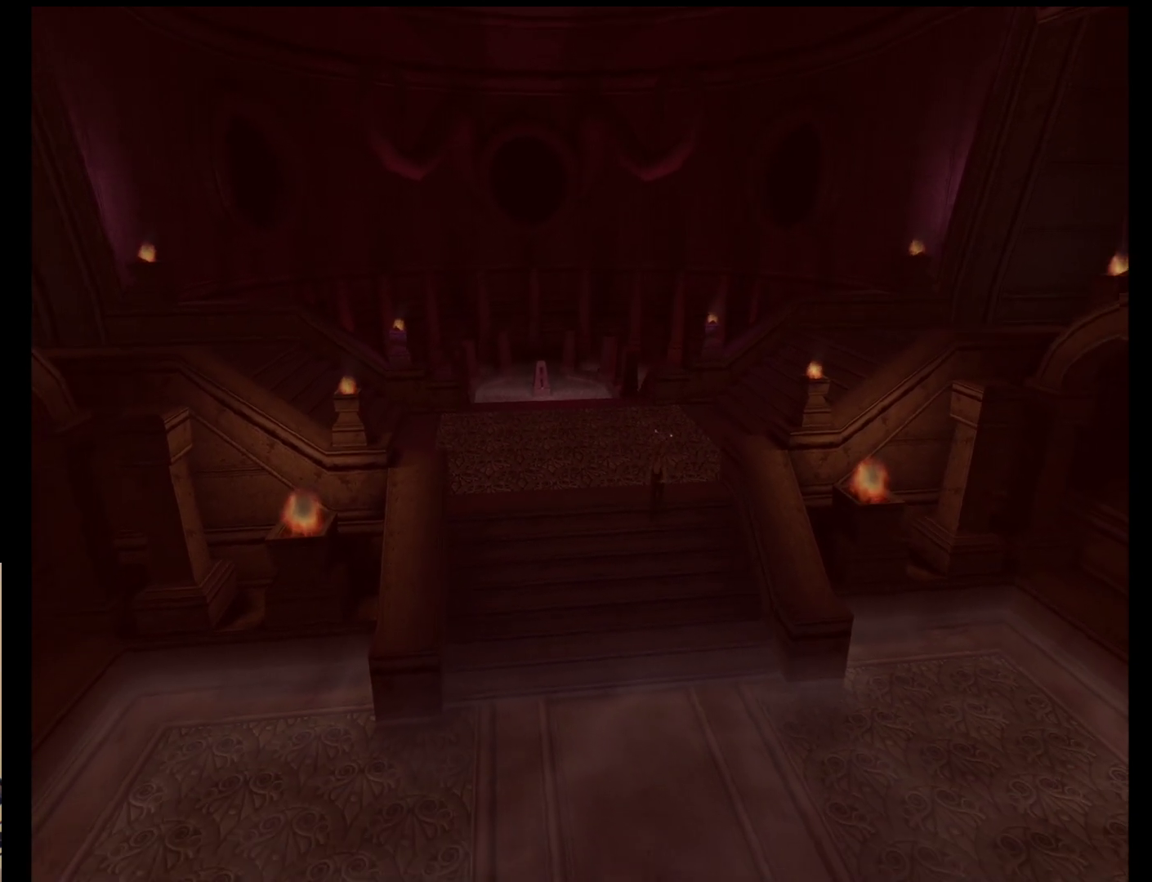
{"buttons": [], "left_stick": "down", "events": [[233, "left_stick", "down"]]}
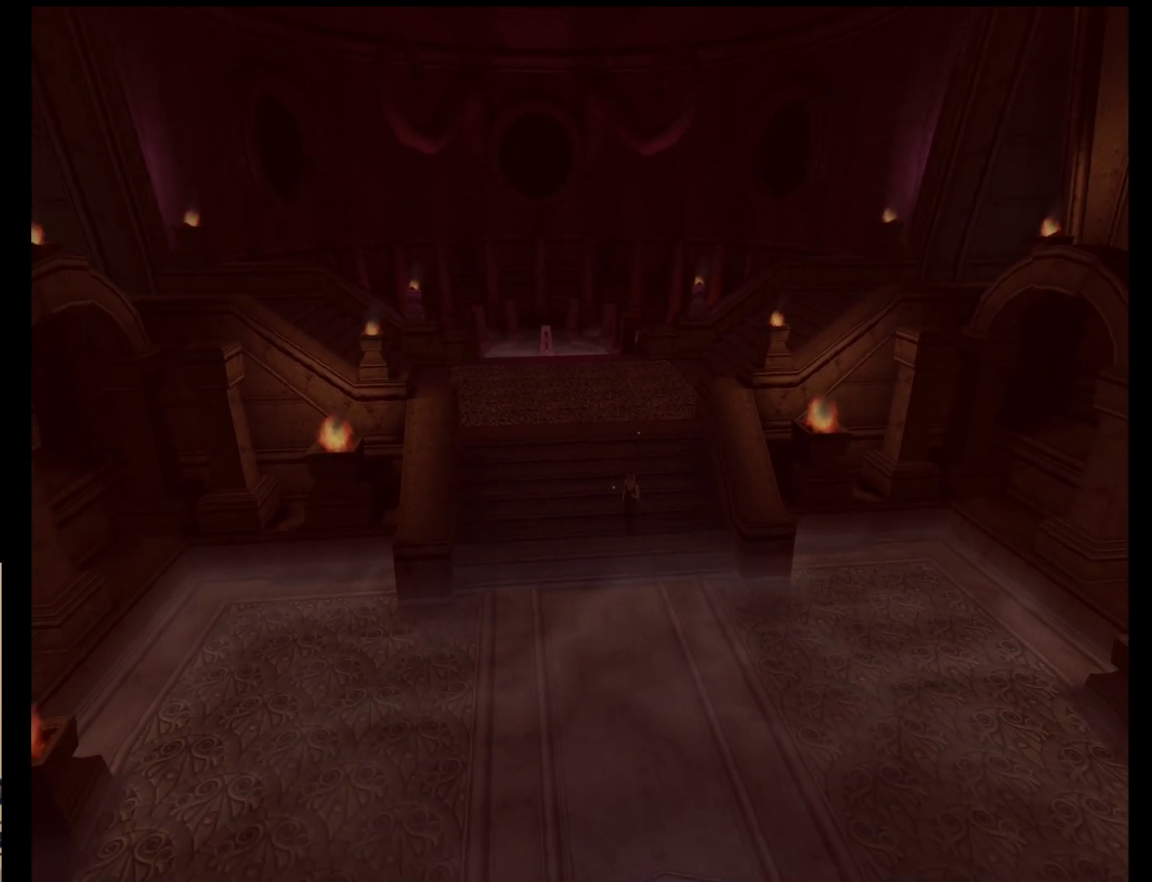
{"buttons": [], "left_stick": "down", "events": []}
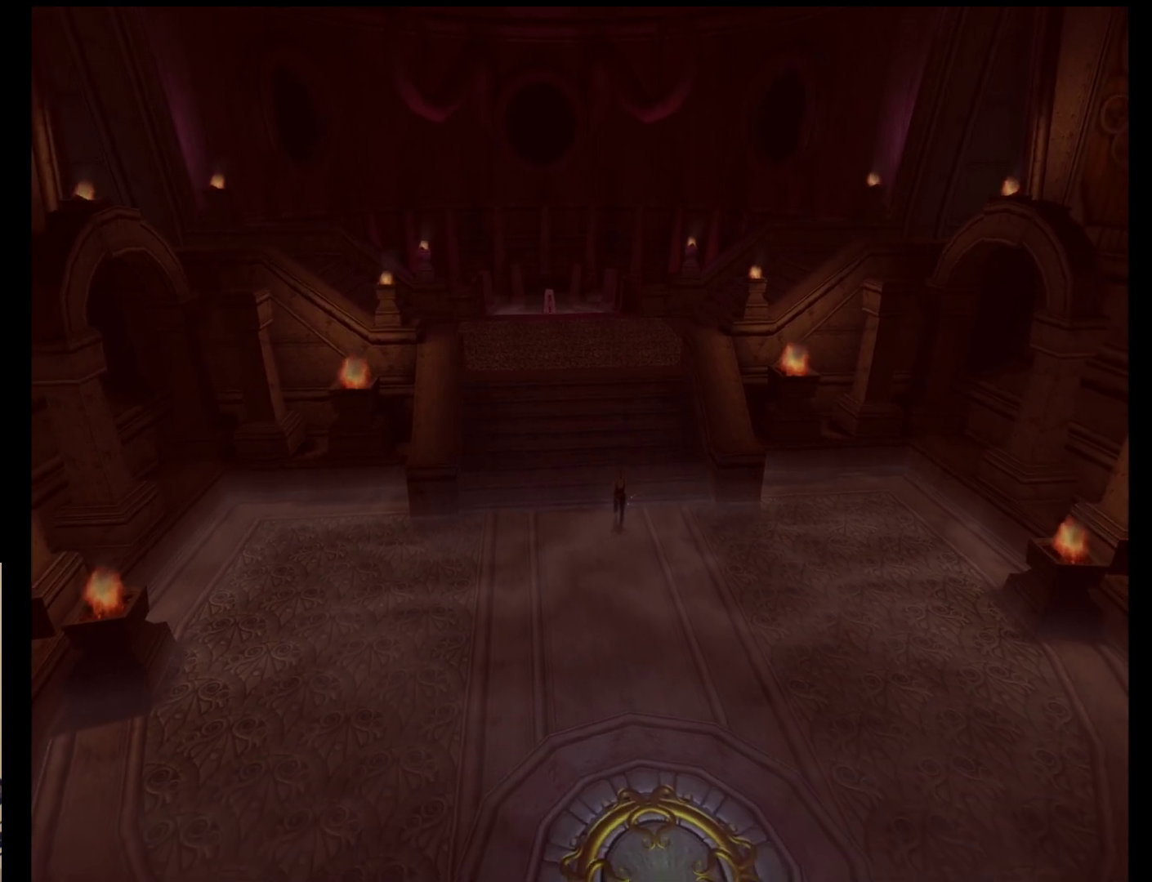
{"buttons": [], "left_stick": "down", "events": []}
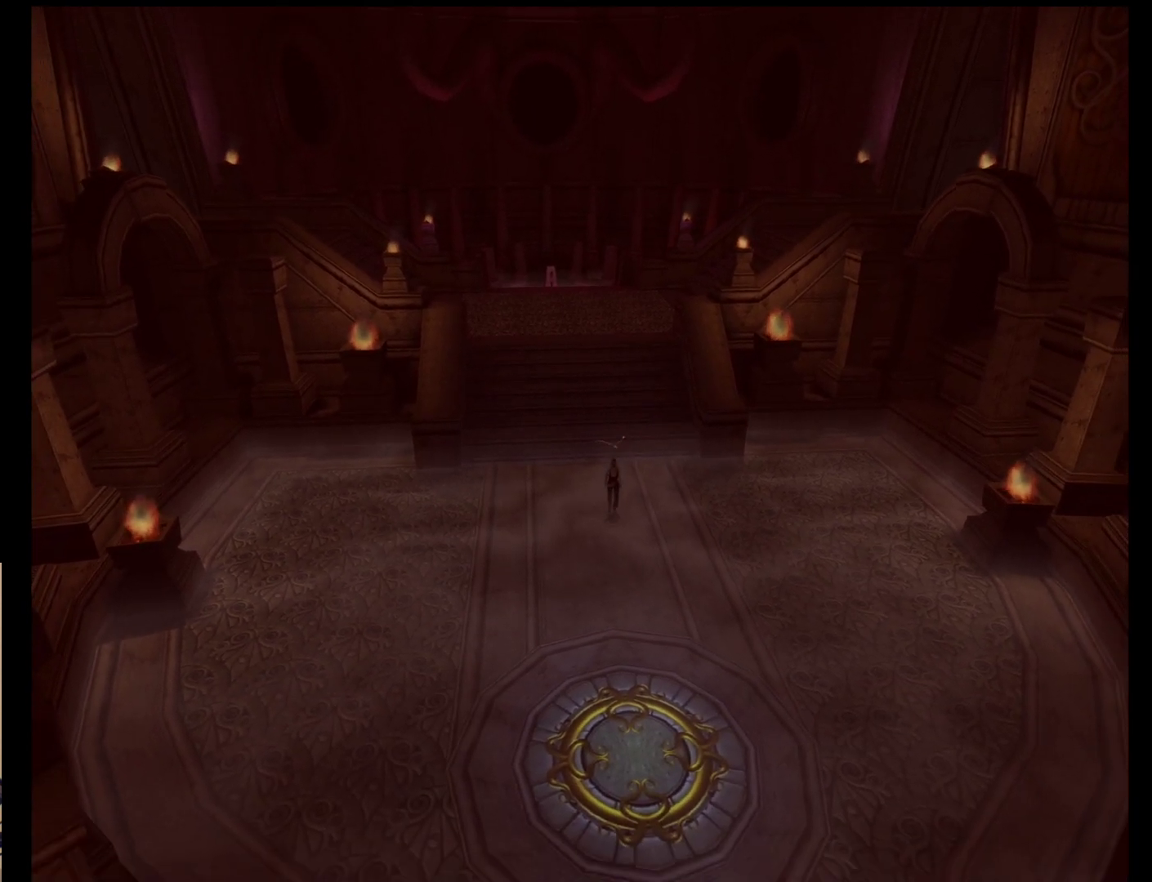
{"buttons": [], "left_stick": "down", "events": []}
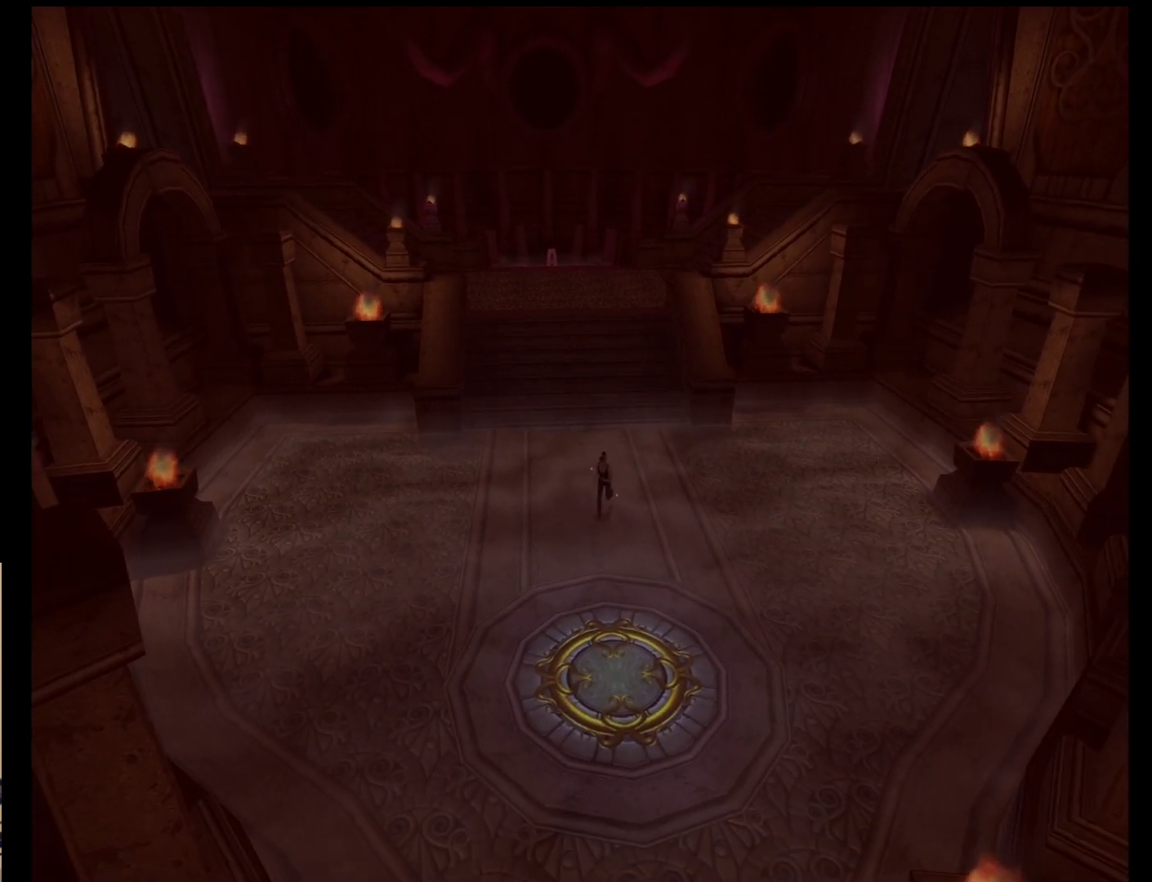
{"buttons": [], "left_stick": "down", "events": []}
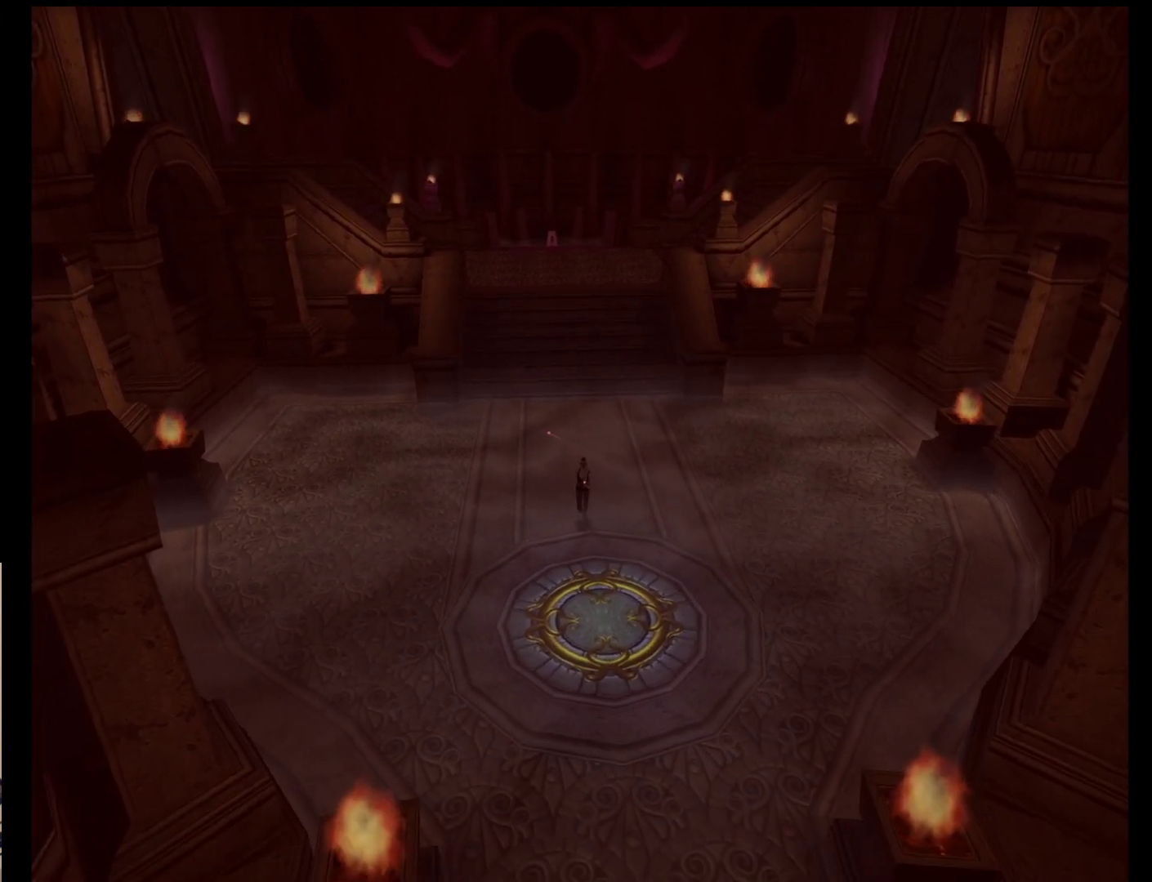
{"buttons": [], "left_stick": "down", "events": []}
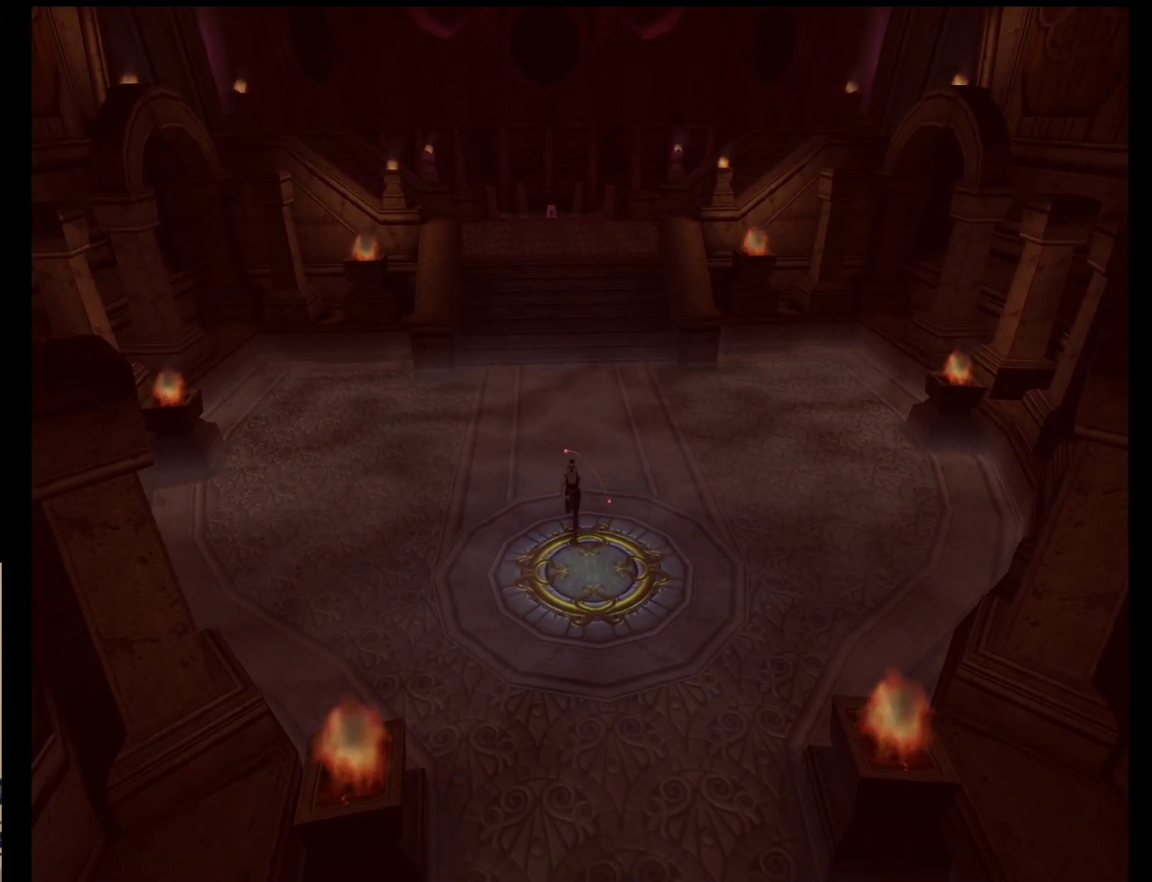
{"buttons": [], "left_stick": "down", "events": []}
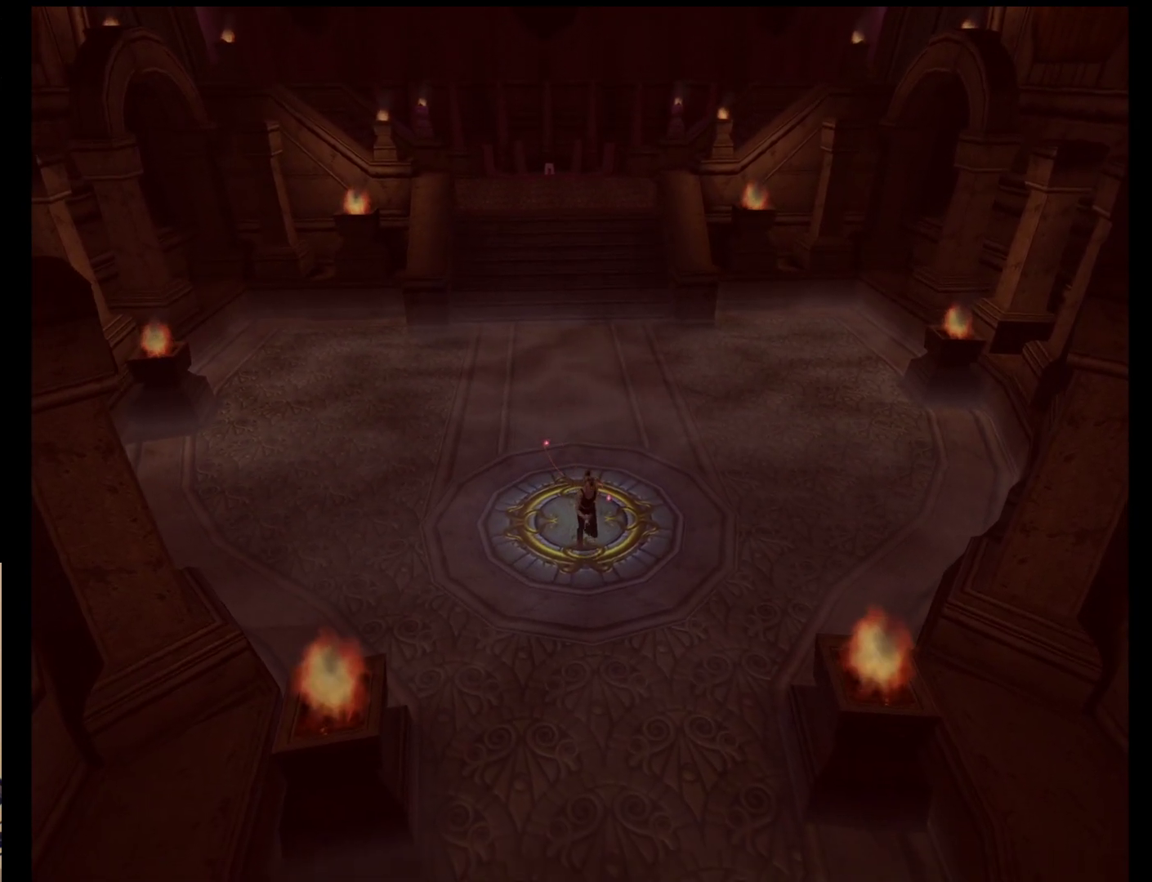
{"buttons": [], "left_stick": "down", "events": []}
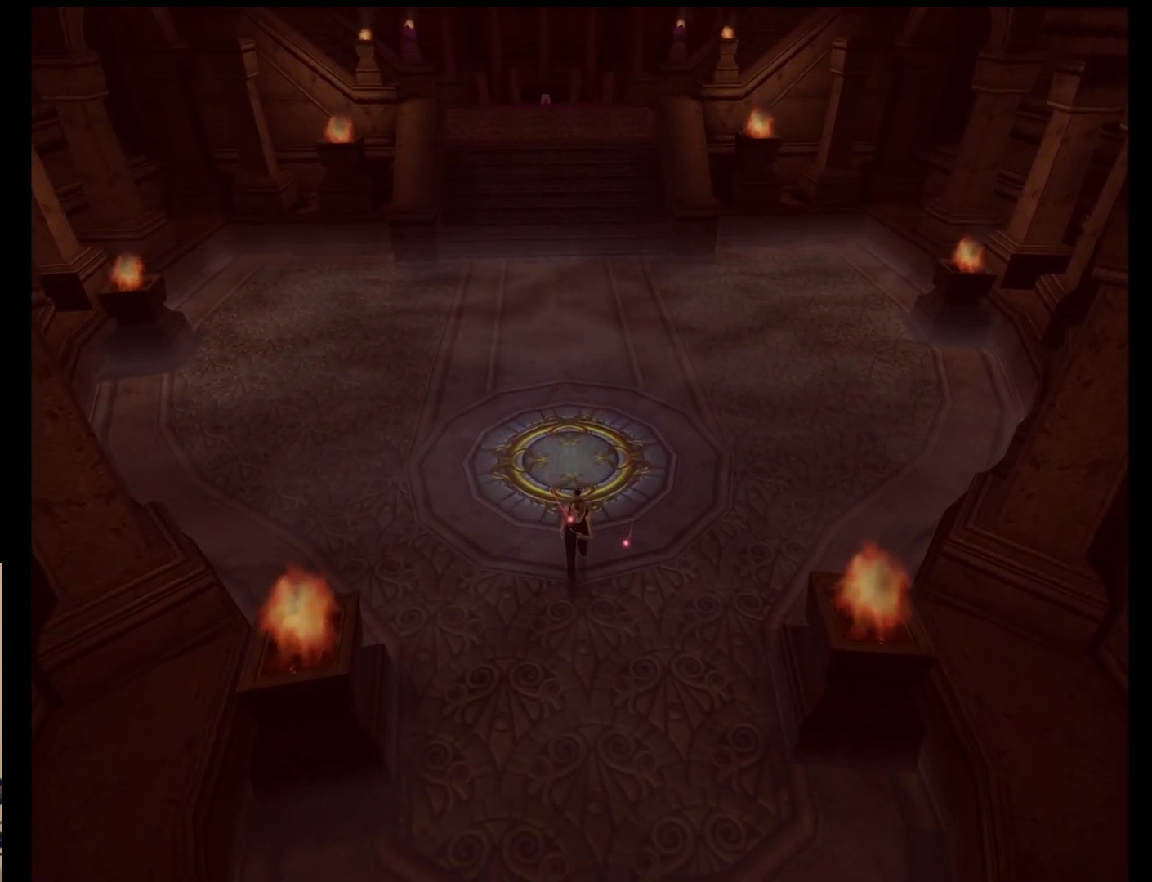
{"buttons": [], "left_stick": "down", "events": []}
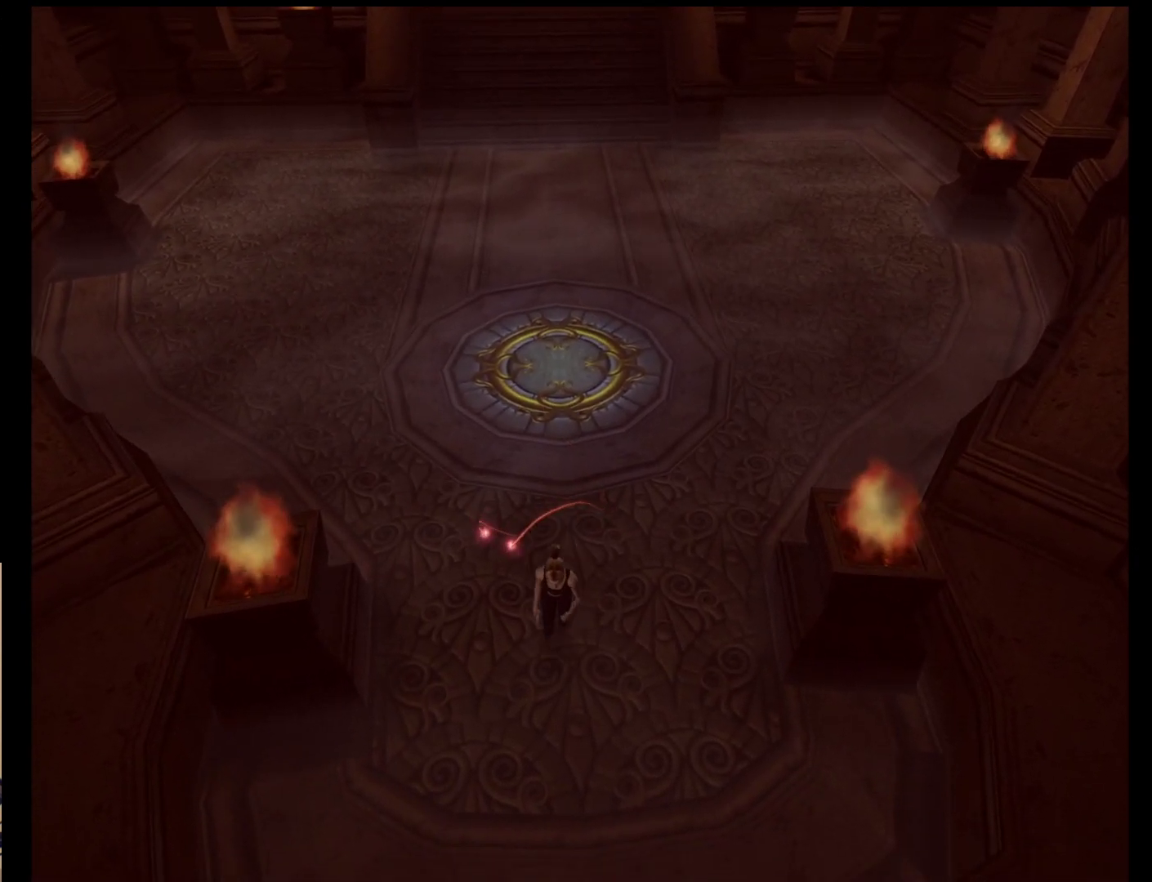
{"buttons": [], "left_stick": "down", "events": []}
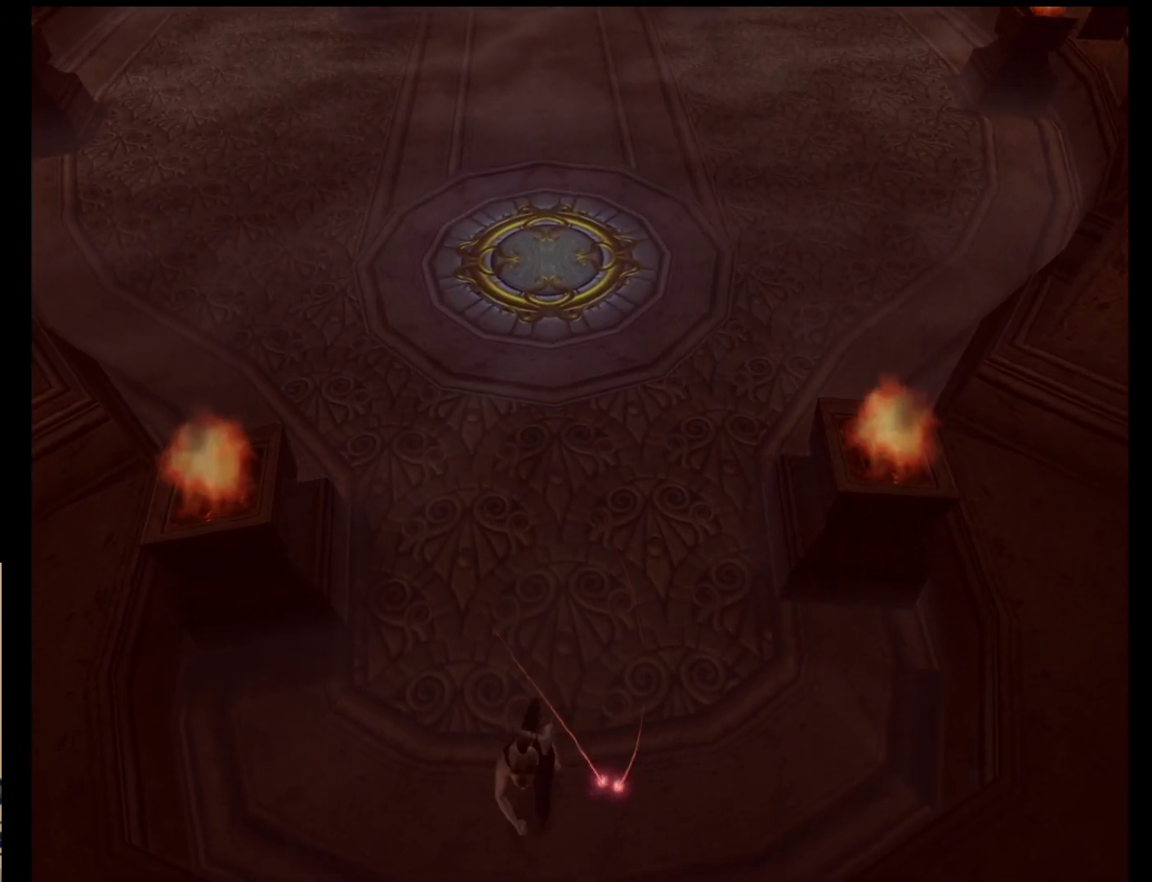
{"buttons": [], "left_stick": "down", "events": []}
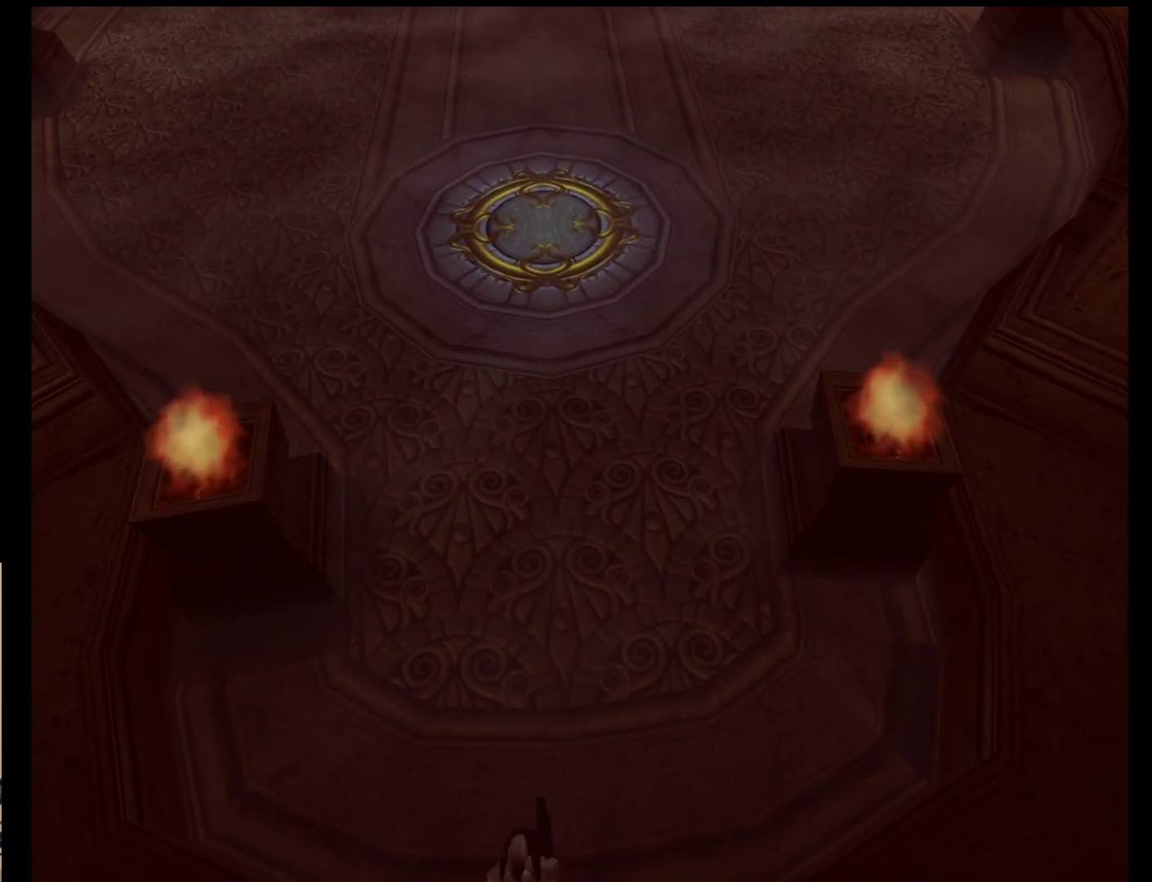
{"buttons": [], "left_stick": "down-right", "events": [[233, "left_stick", "down-right"]]}
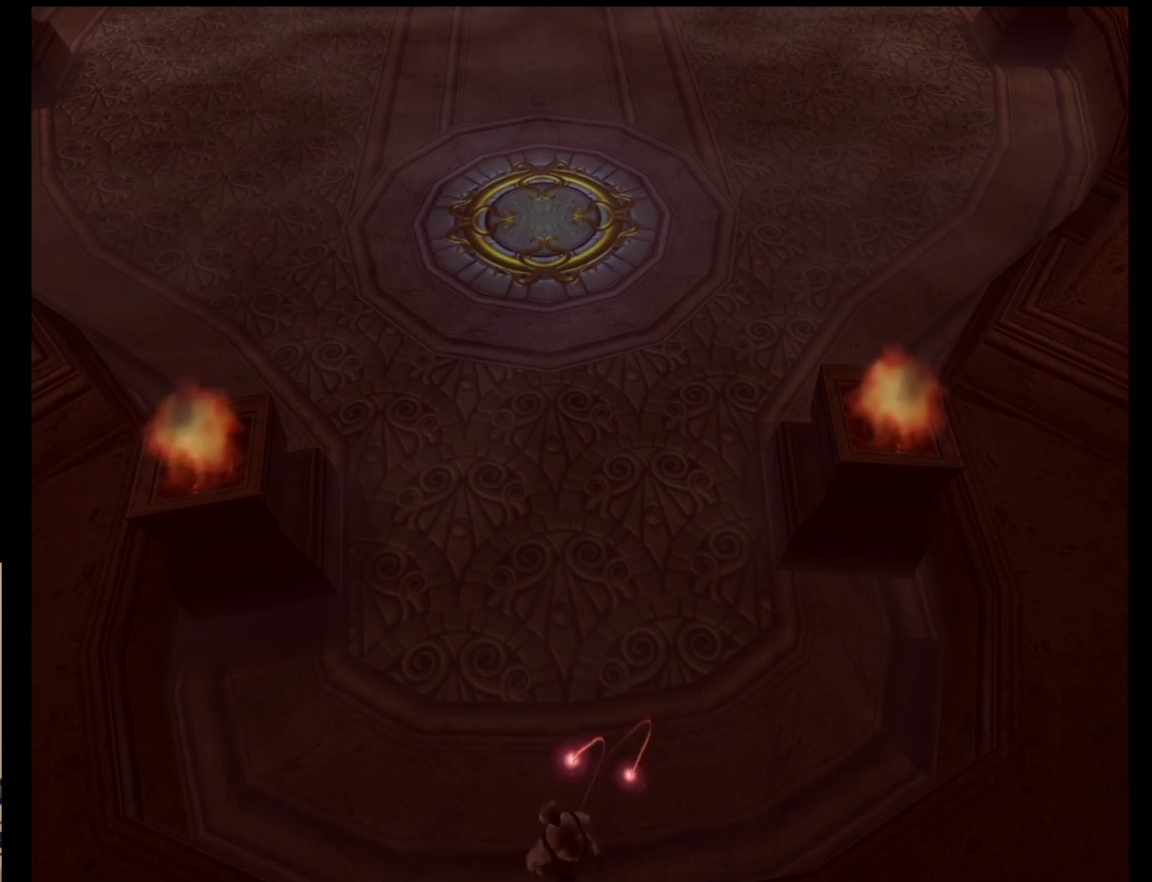
{"buttons": [], "left_stick": "up", "events": [[233, "left_stick", "up-right"], [333, "left_stick", "up"]]}
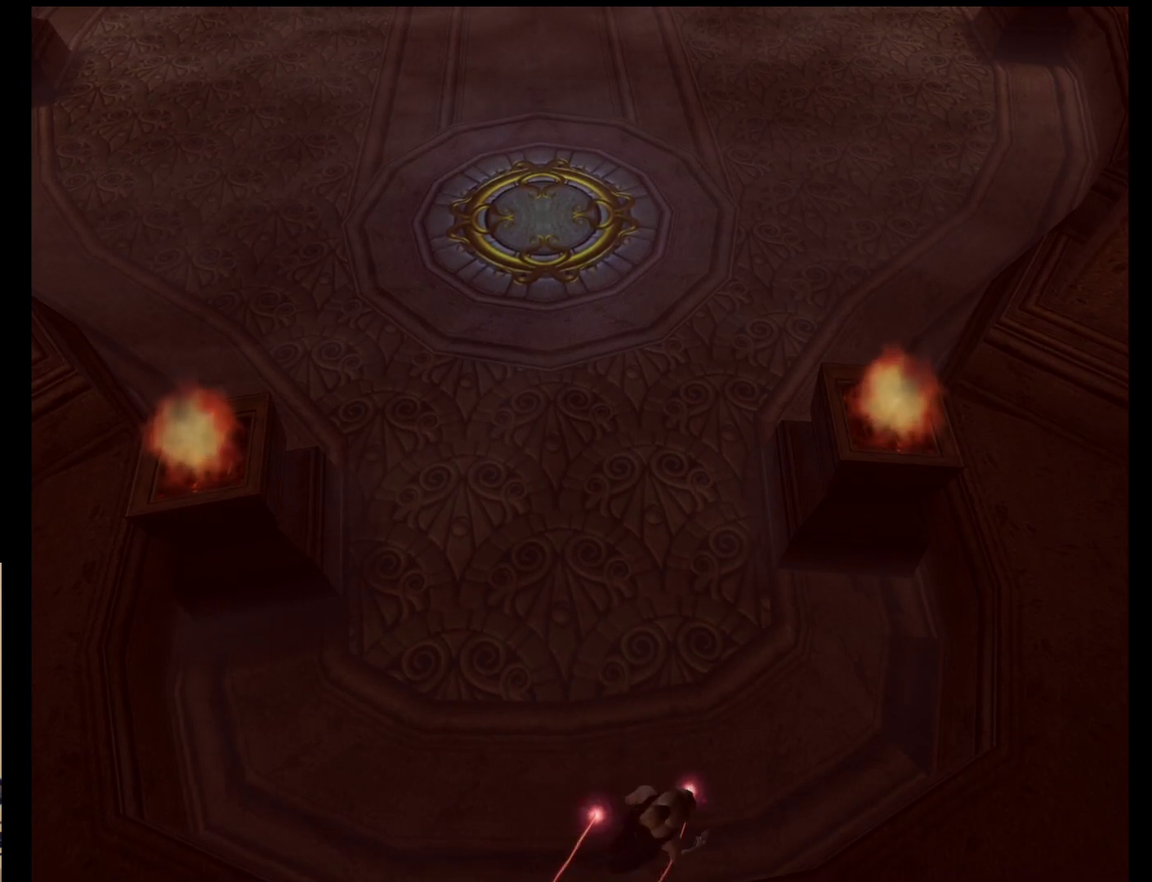
{"buttons": [], "left_stick": "up-left", "events": [[500, "left_stick", "up-left"]]}
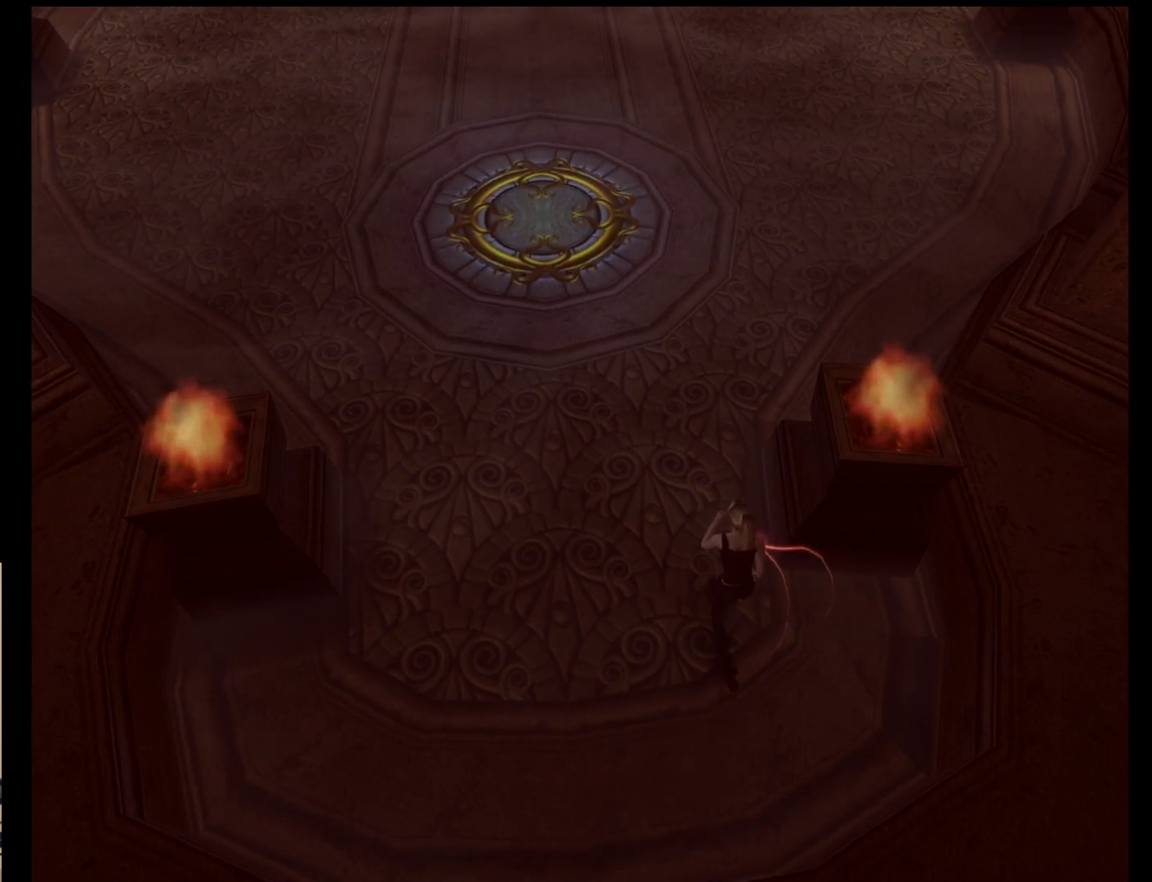
{"buttons": [], "left_stick": "up-left", "events": []}
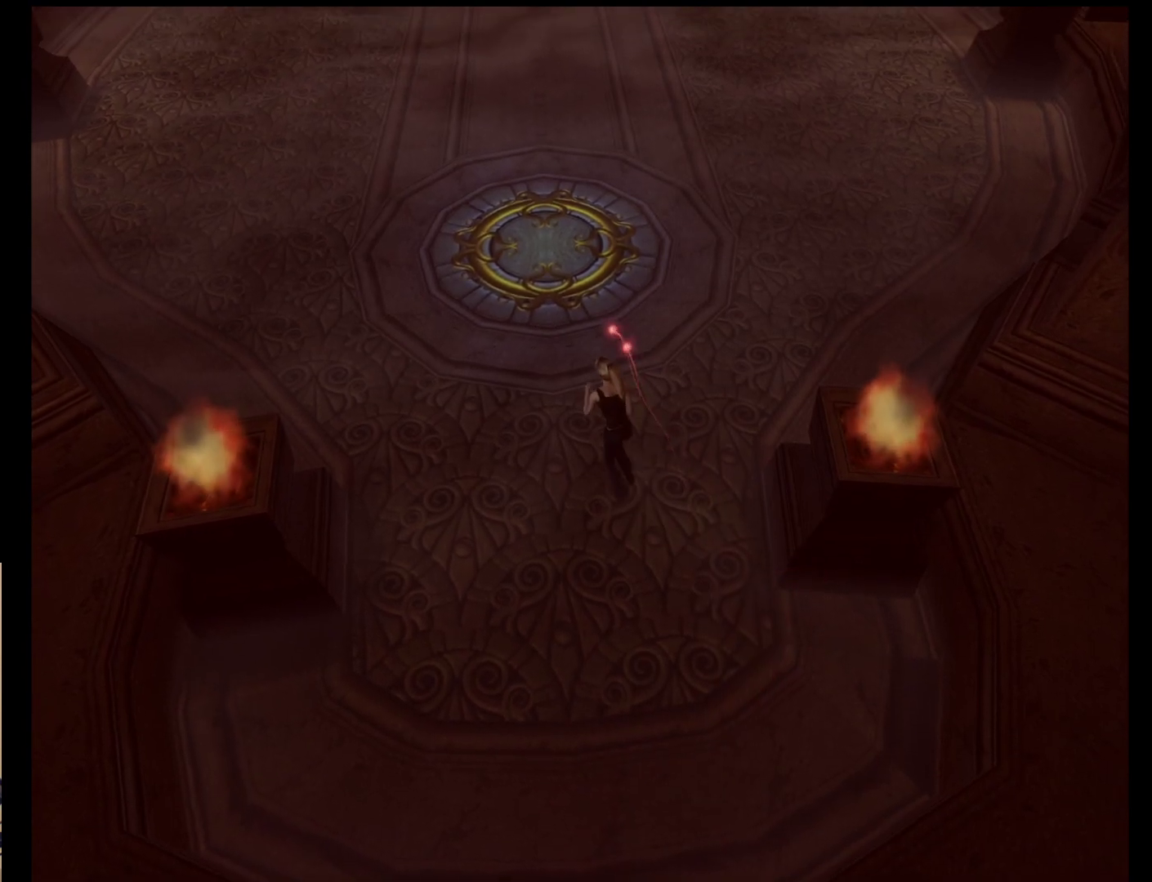
{"buttons": [], "left_stick": "up-left", "events": []}
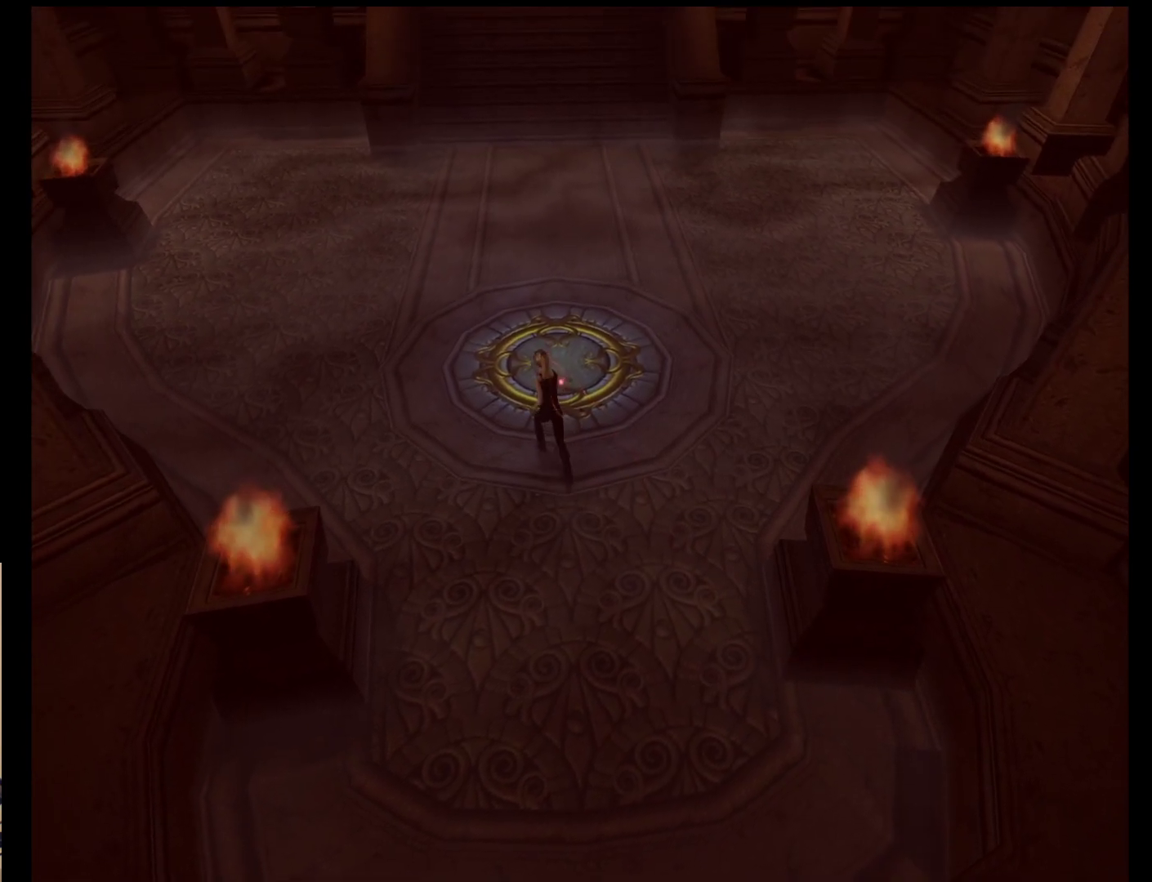
{"buttons": [], "left_stick": "up-left", "events": []}